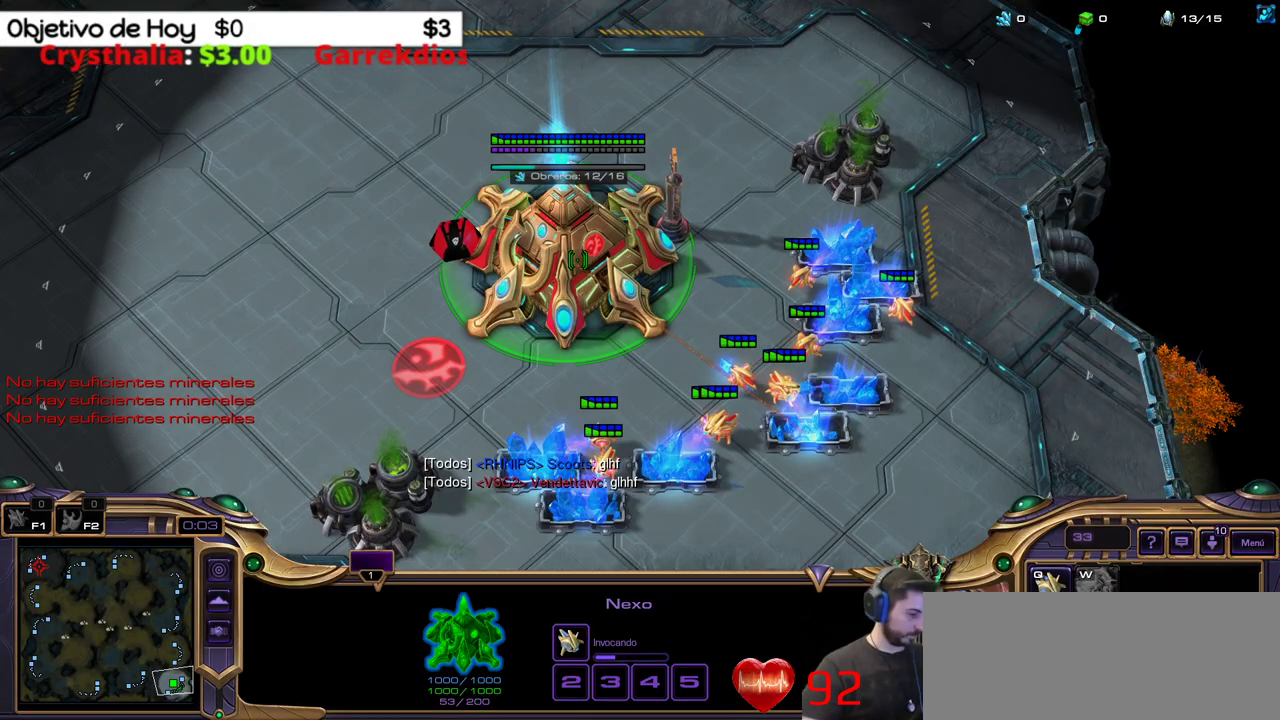
Gameplay with keyboard; each line is a JSON object with the keys held at the frame after it. "events" lists presses ("down") and releases ("up") of ".", "/", "0", "1", "2", "3", "4", "5", "6", "7", "8", "9", "a", "alt_l", "alt_r", "b", "backslash", "backspace", "c", "caps_lock", "comma", "ctrl_l", "ctrl_r", "d", "e", "equals", "f", "g", "h", "i", "j", "k", "l", "lbracket", "m", "minus", "n", "o", "p", "q", "quote", "r", "rbracket", "return", "s", "semicolon", "shift_l", "shift_r", "space", "super_l", "super_r", "t", "tab", "tilde", "u", "v", "w", "x", "y" and "z" between this image and that frame as [ms after this image, input, new state], when the widget could be followed in between. No other keys are recorded. Mouse input is not recorded.
{"keys": [], "events": []}
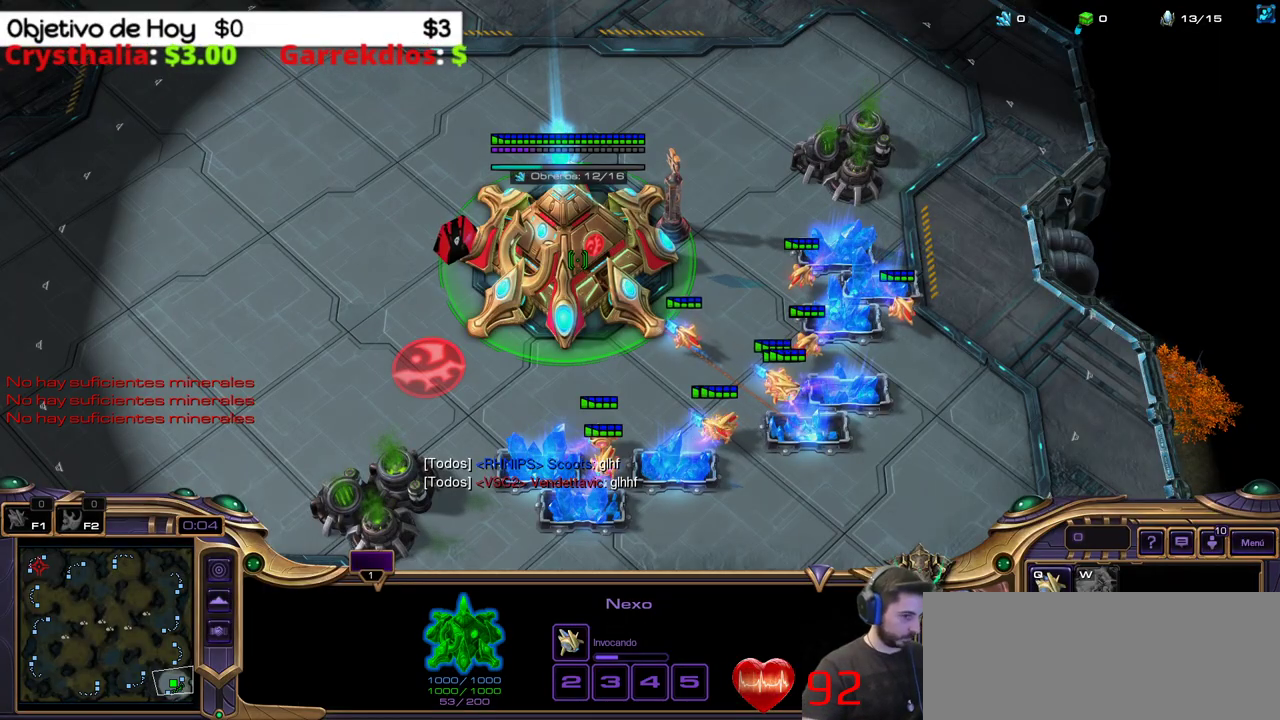
{"keys": [], "events": []}
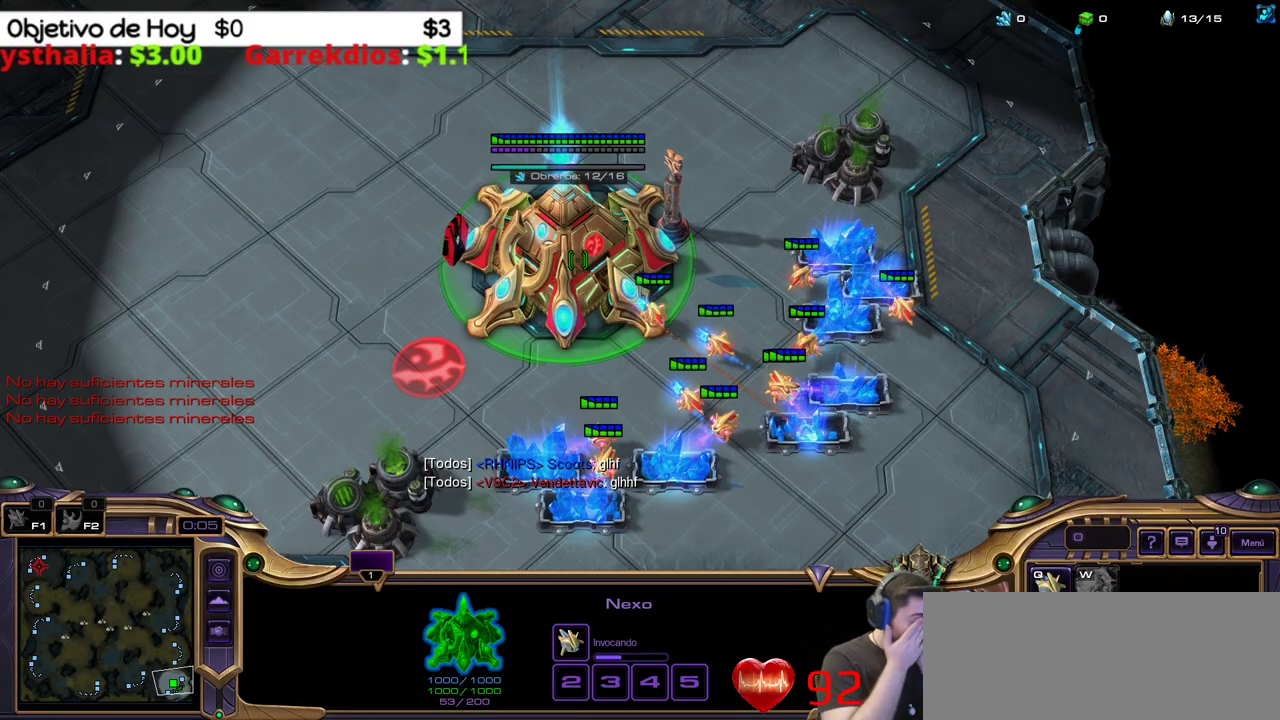
{"keys": [], "events": []}
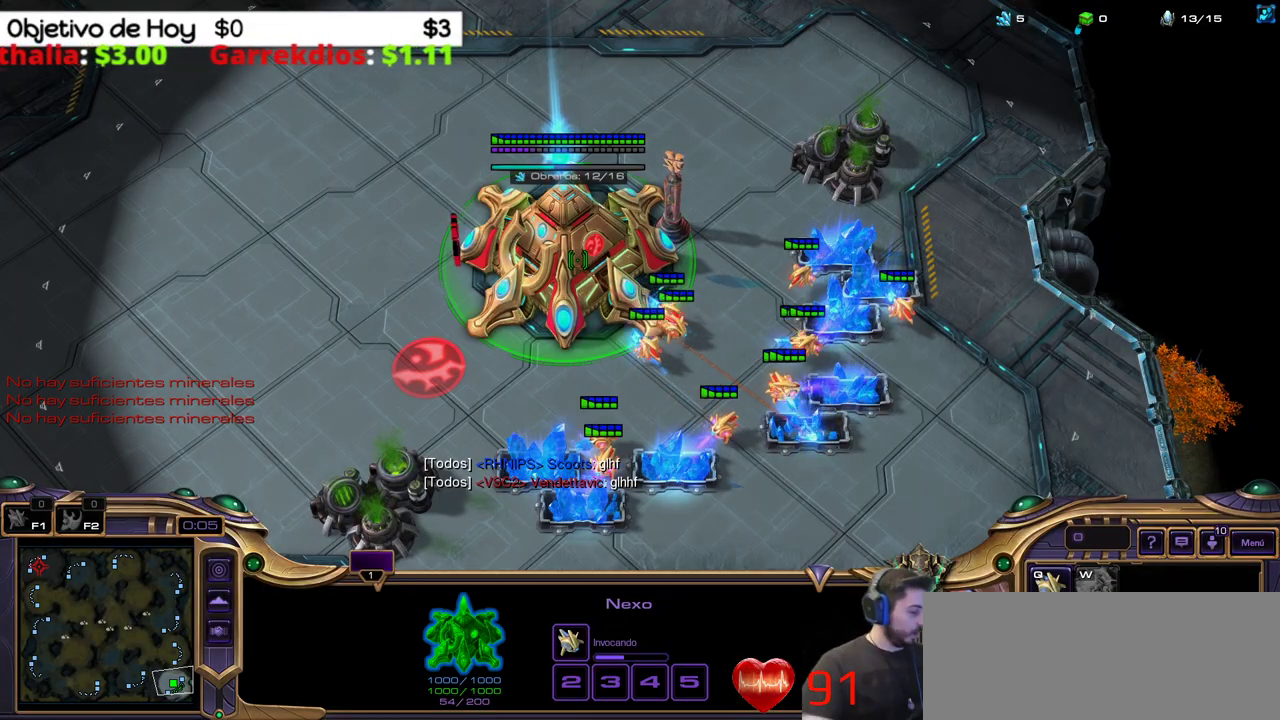
{"keys": [], "events": []}
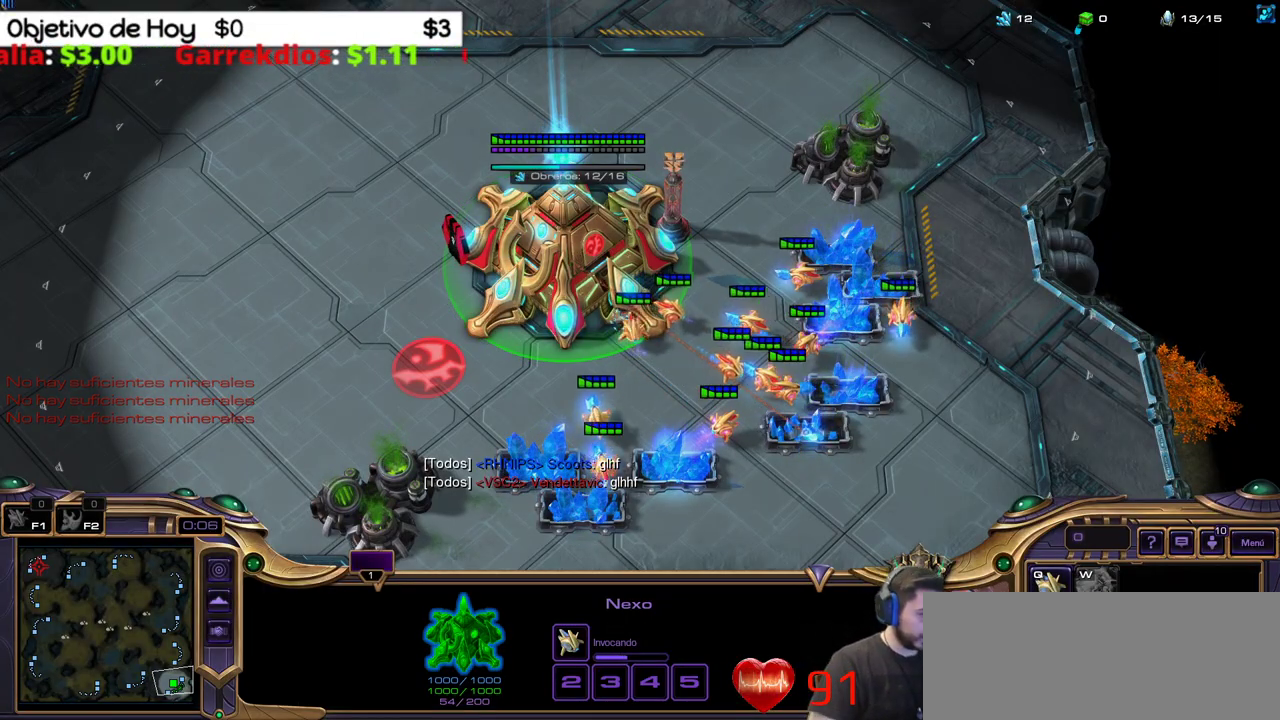
{"keys": [], "events": []}
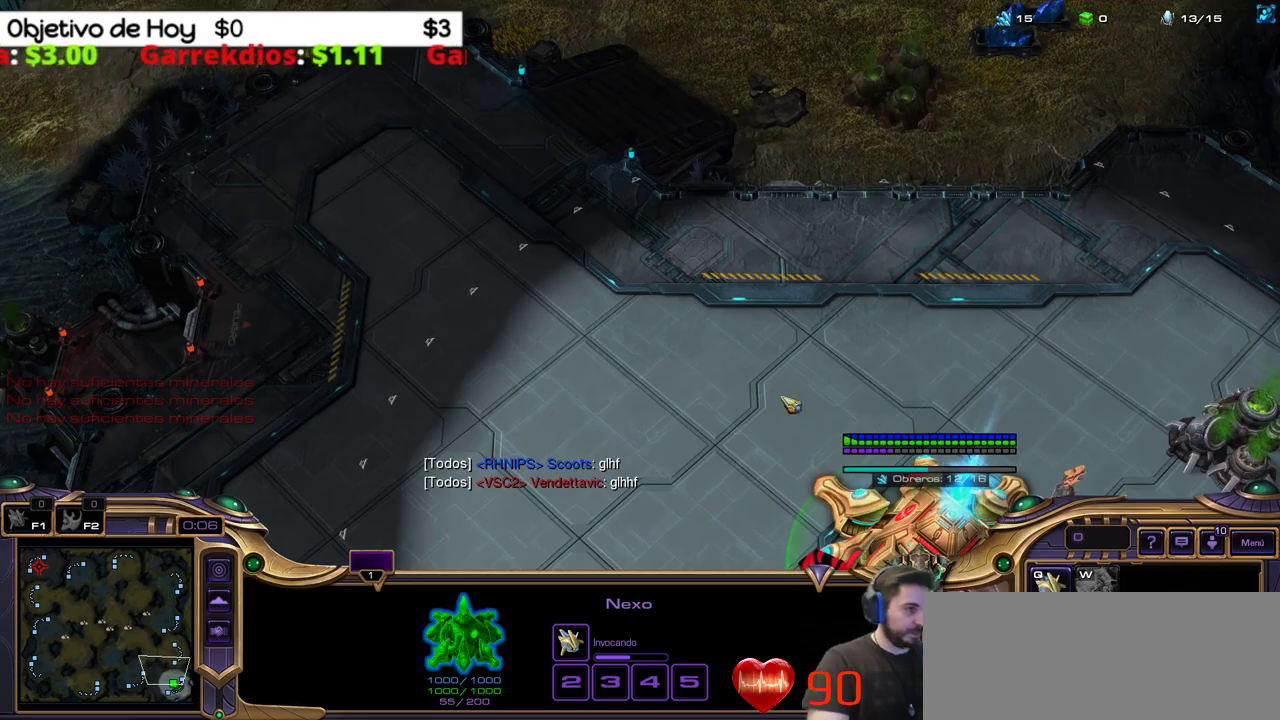
{"keys": [], "events": [[400, "1", "down"], [483, "1", "up"]]}
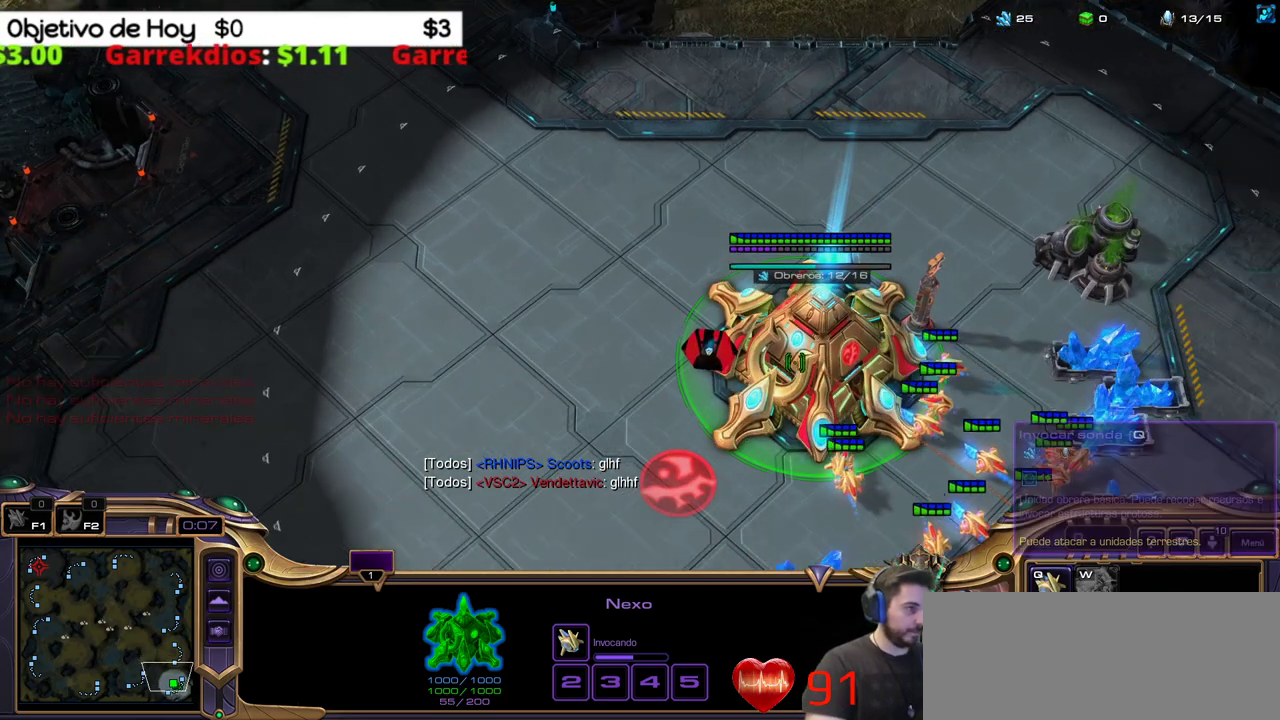
{"keys": ["1"], "events": [[83, "1", "down"], [133, "1", "up"], [233, "1", "down"], [267, "1", "up"], [367, "1", "down"], [467, "1", "up"], [500, "1", "down"]]}
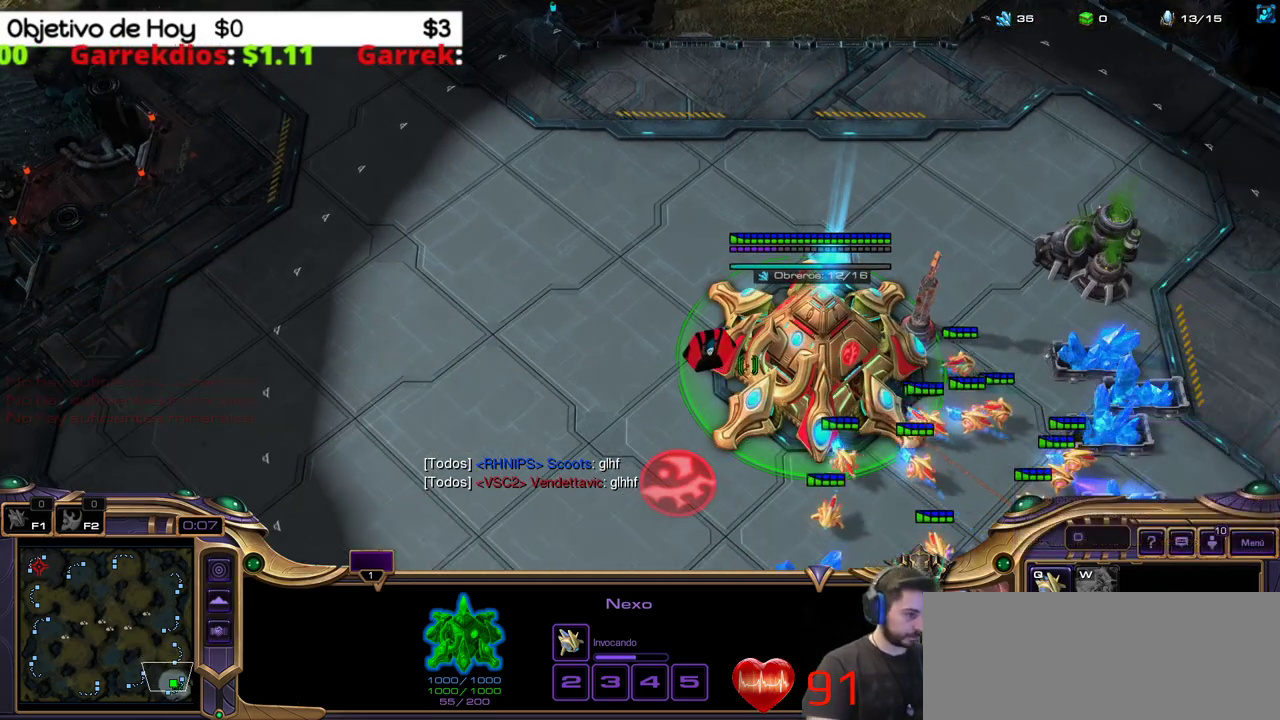
{"keys": [], "events": [[150, "1", "up"]]}
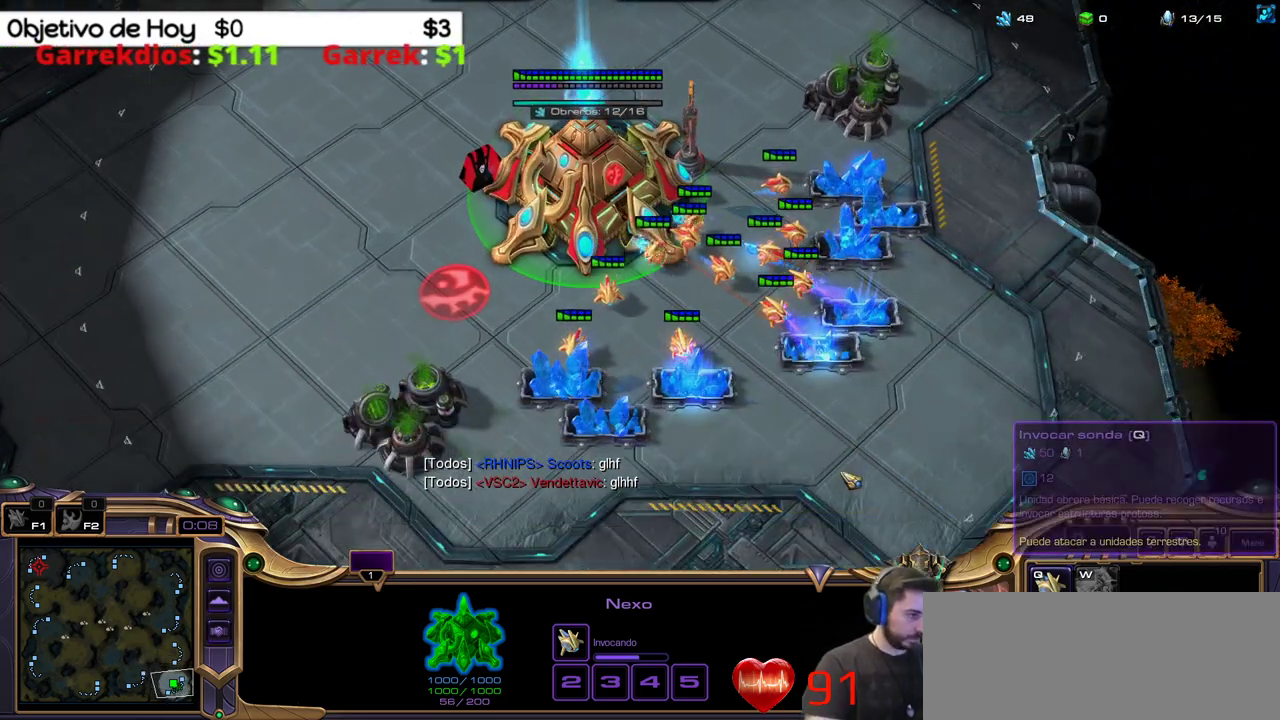
{"keys": ["1", "ctrl_l"], "events": [[217, "ctrl_l", "down"], [500, "1", "down"]]}
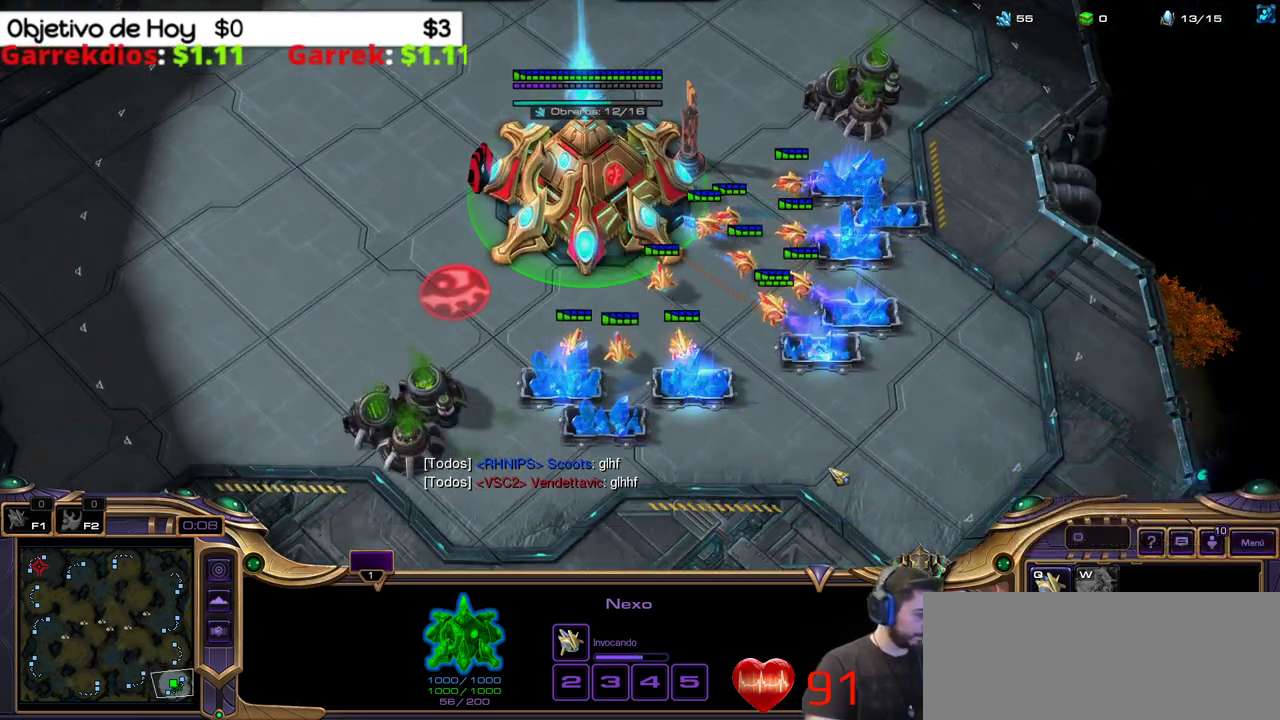
{"keys": [], "events": [[83, "ctrl_l", "up"], [133, "1", "up"], [267, "1", "down"], [367, "1", "up"], [417, "1", "down"], [500, "1", "up"]]}
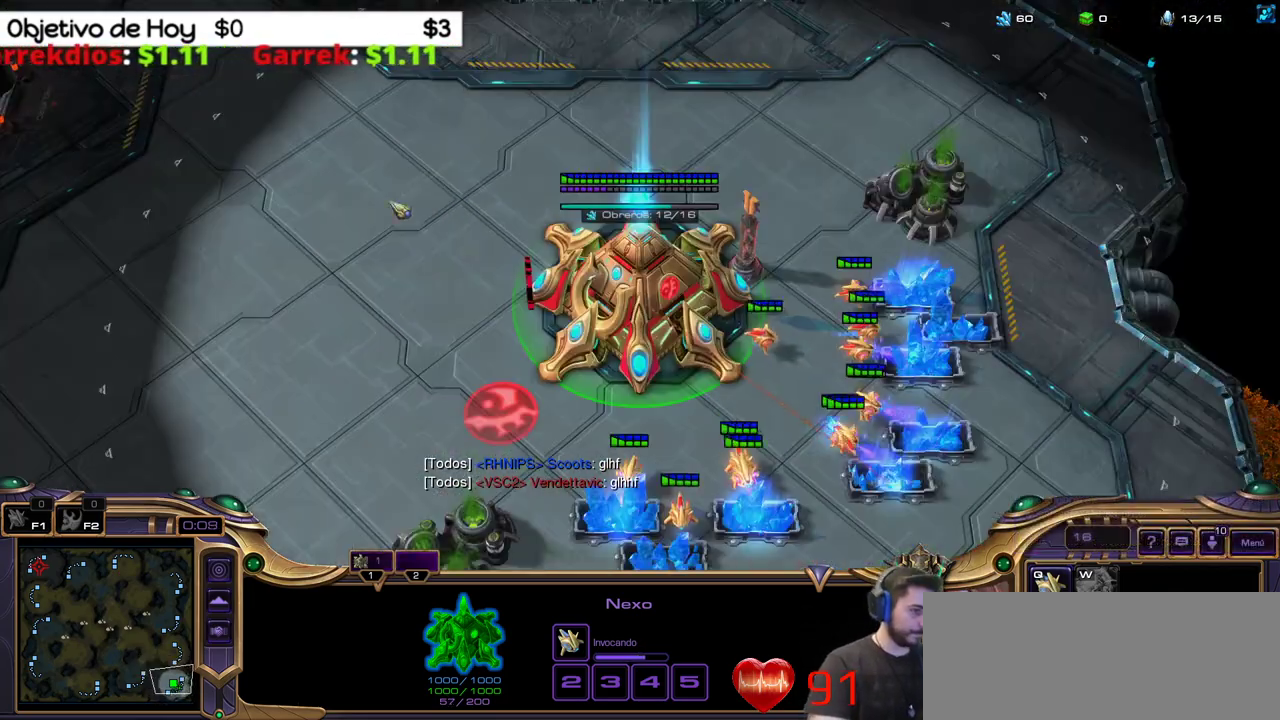
{"keys": [], "events": [[50, "1", "down"], [200, "1", "up"]]}
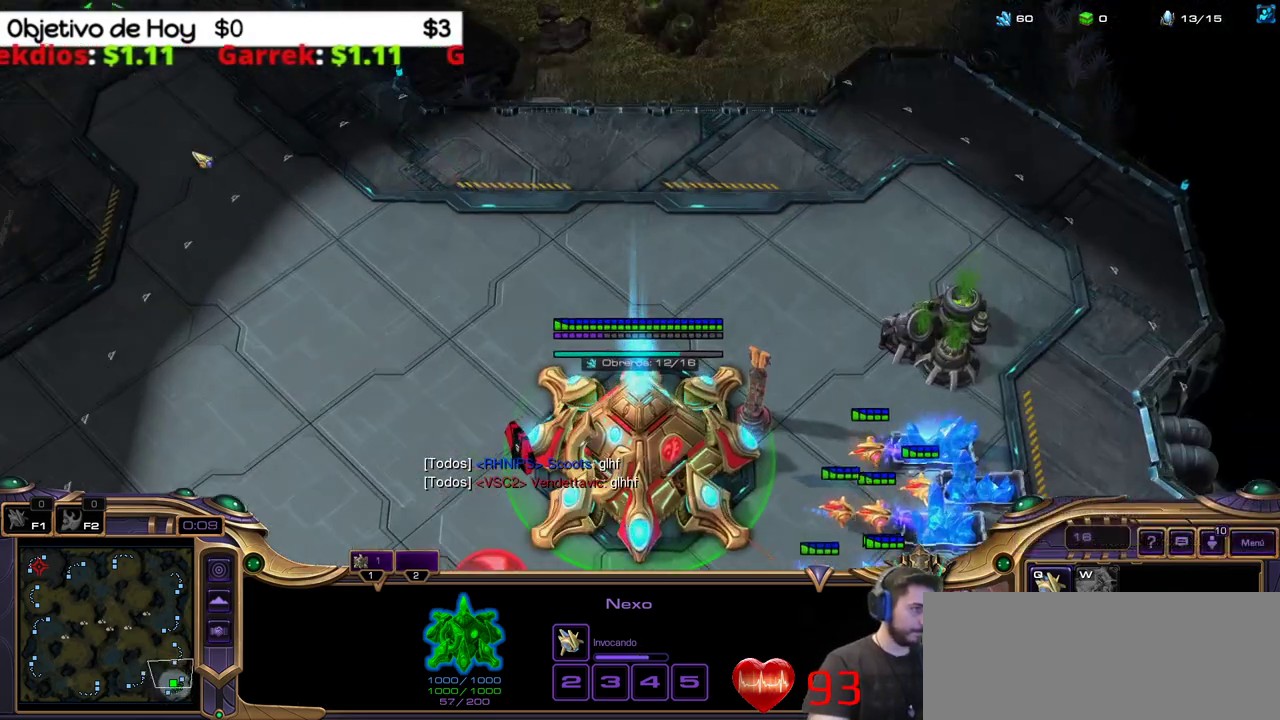
{"keys": [], "events": []}
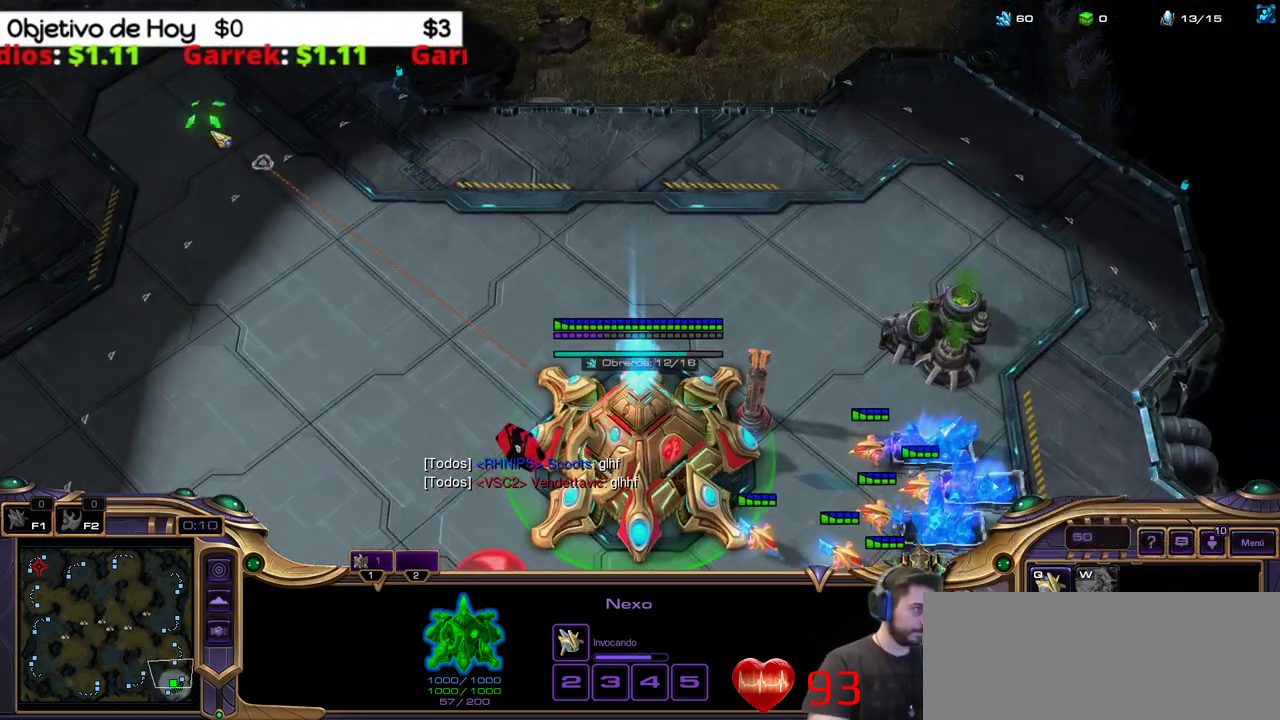
{"keys": [], "events": [[83, "1", "down"], [183, "1", "up"], [267, "1", "down"], [317, "1", "up"], [417, "1", "down"], [467, "1", "up"]]}
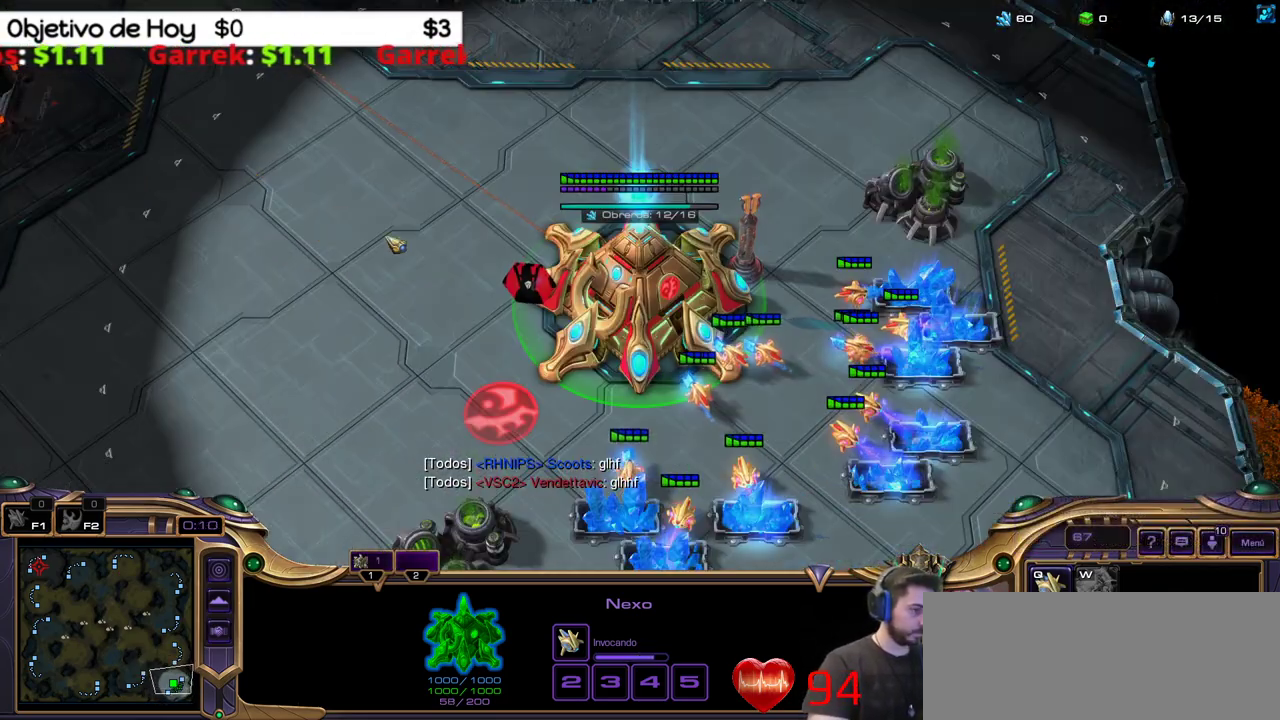
{"keys": [], "events": [[50, "1", "down"], [150, "1", "up"]]}
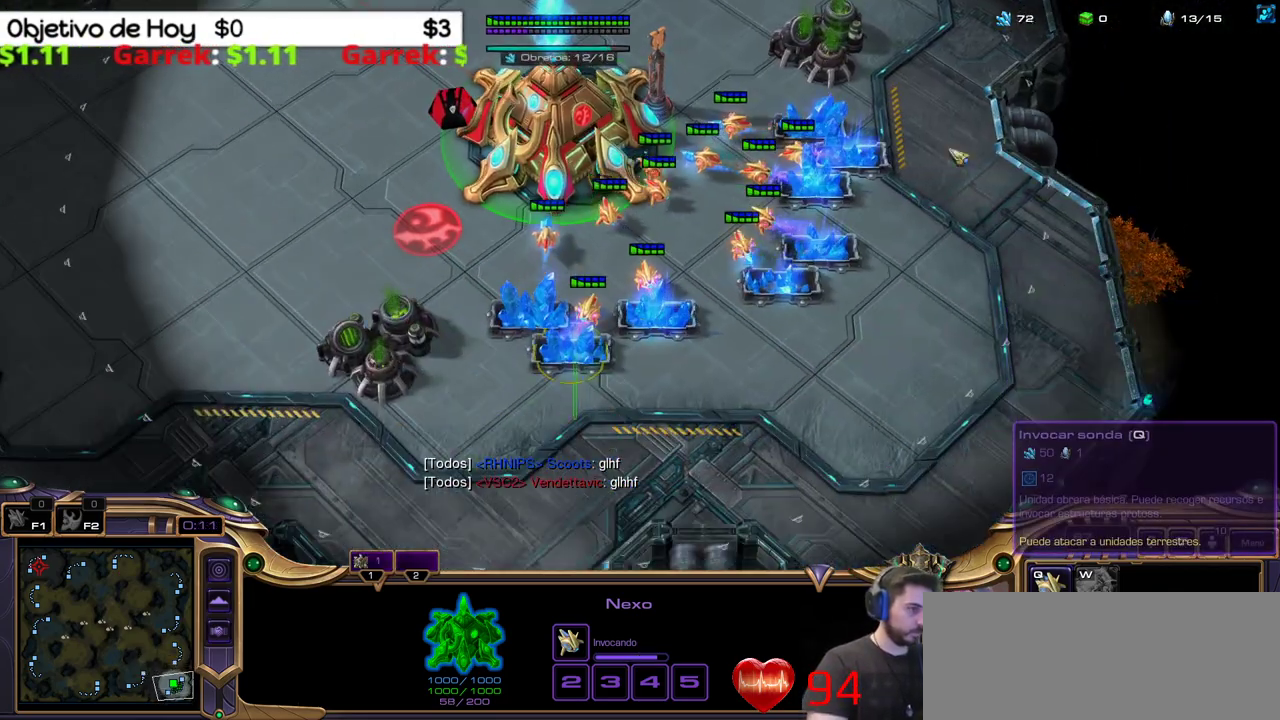
{"keys": [], "events": [[400, "1", "down"], [483, "1", "up"]]}
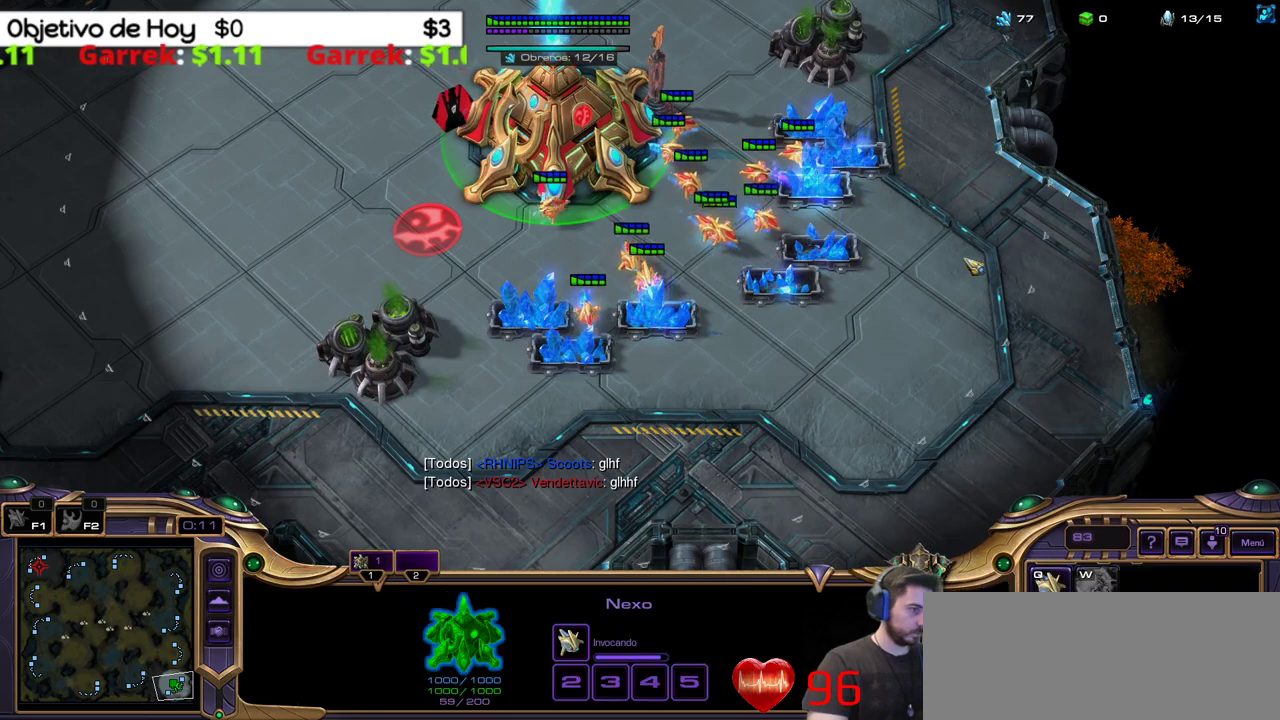
{"keys": [], "events": [[133, "q", "down"], [217, "q", "up"], [417, "1", "down"], [467, "1", "up"]]}
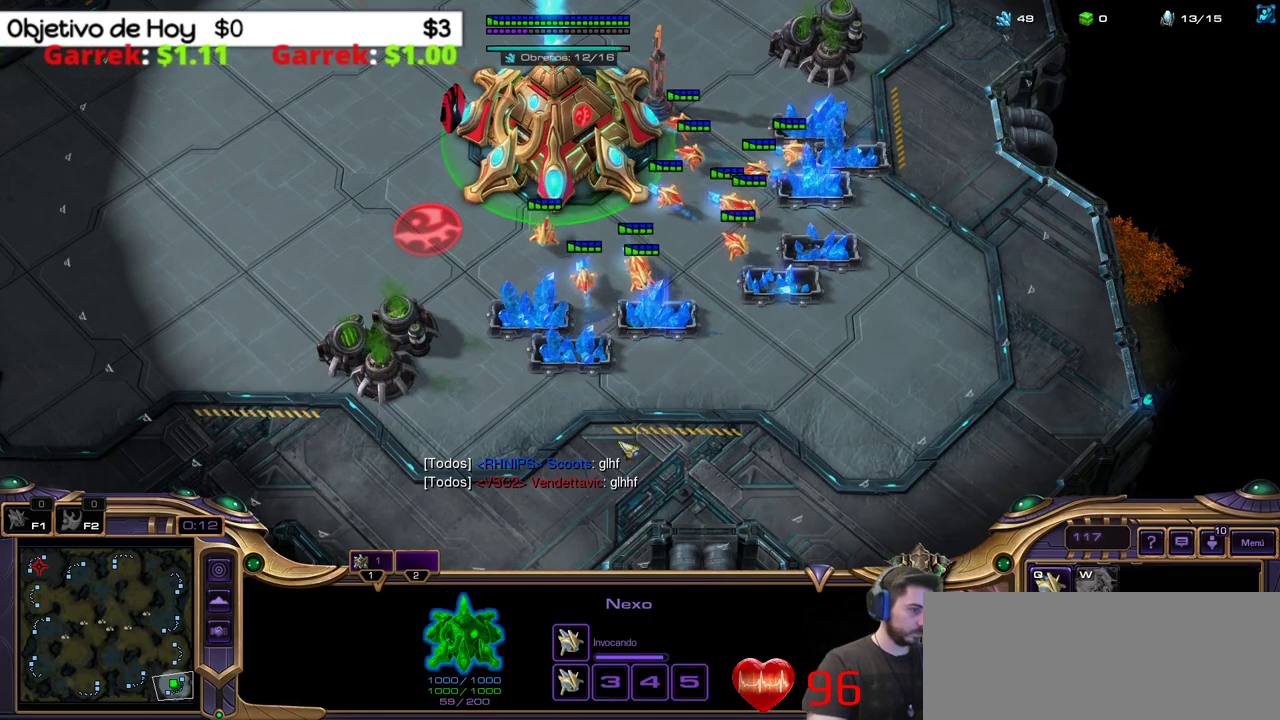
{"keys": [], "events": [[50, "1", "down"], [150, "1", "up"]]}
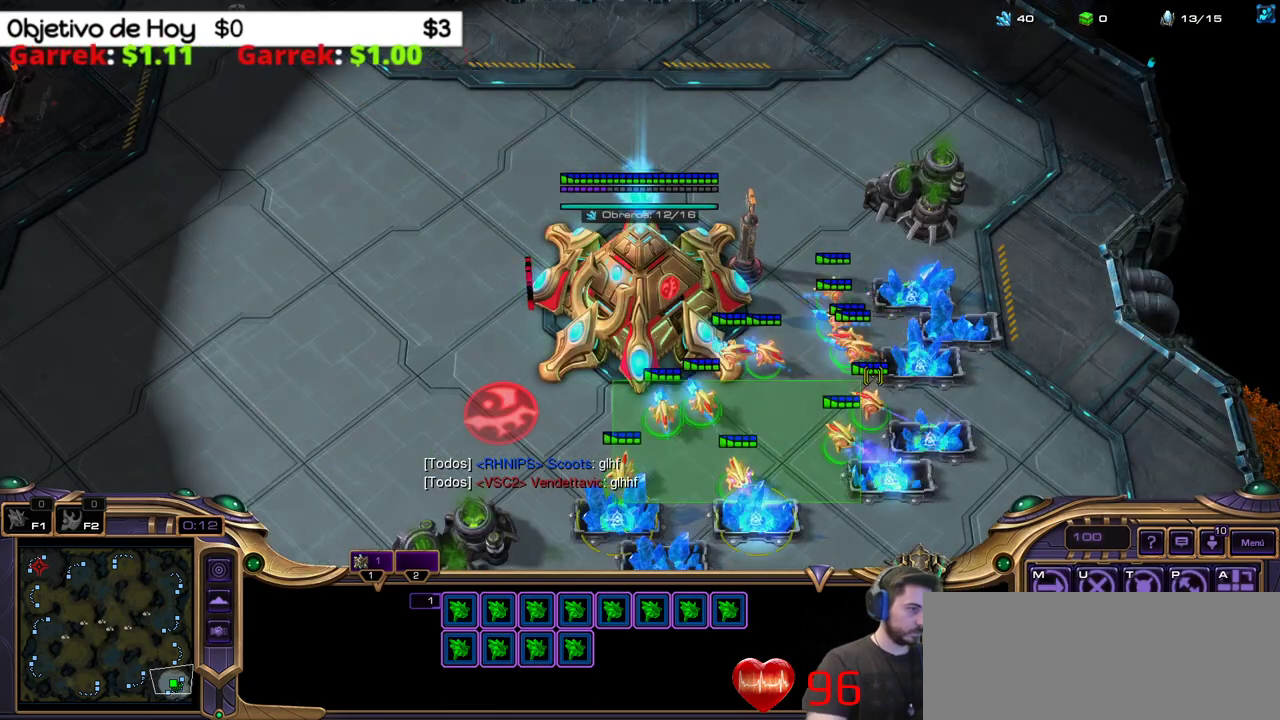
{"keys": [], "events": []}
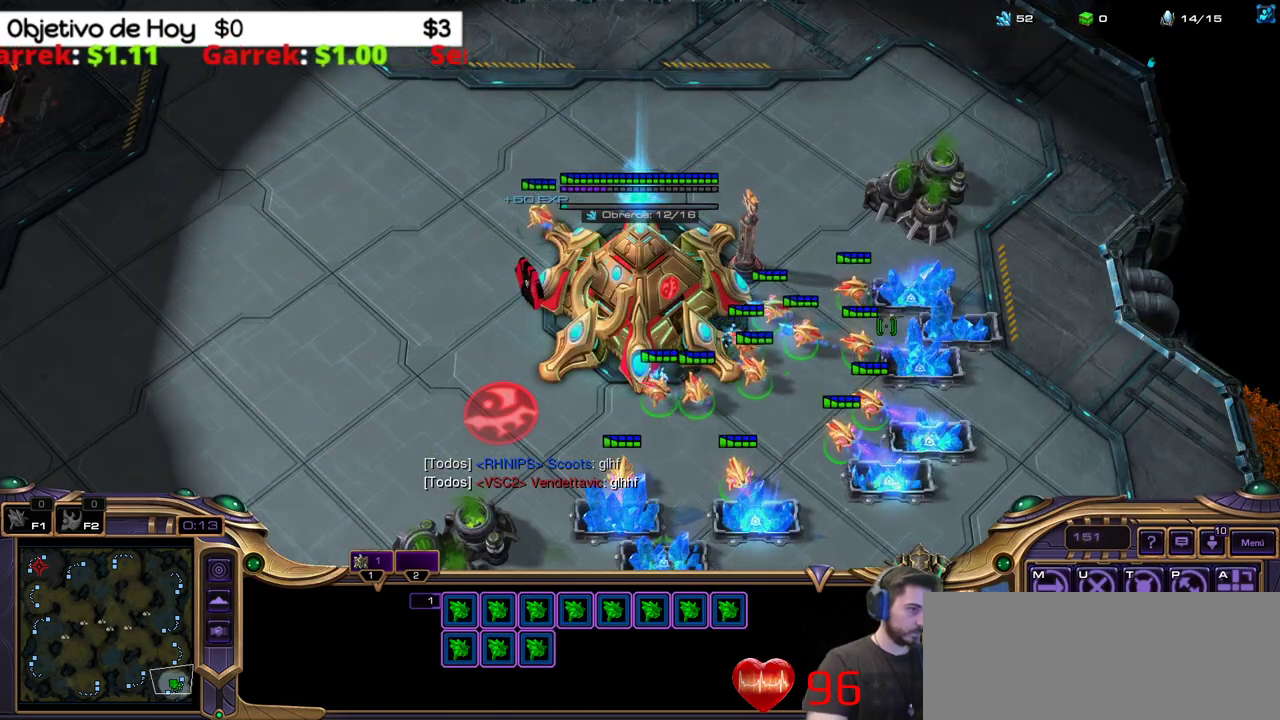
{"keys": ["ctrl_l"], "events": [[467, "ctrl_l", "down"]]}
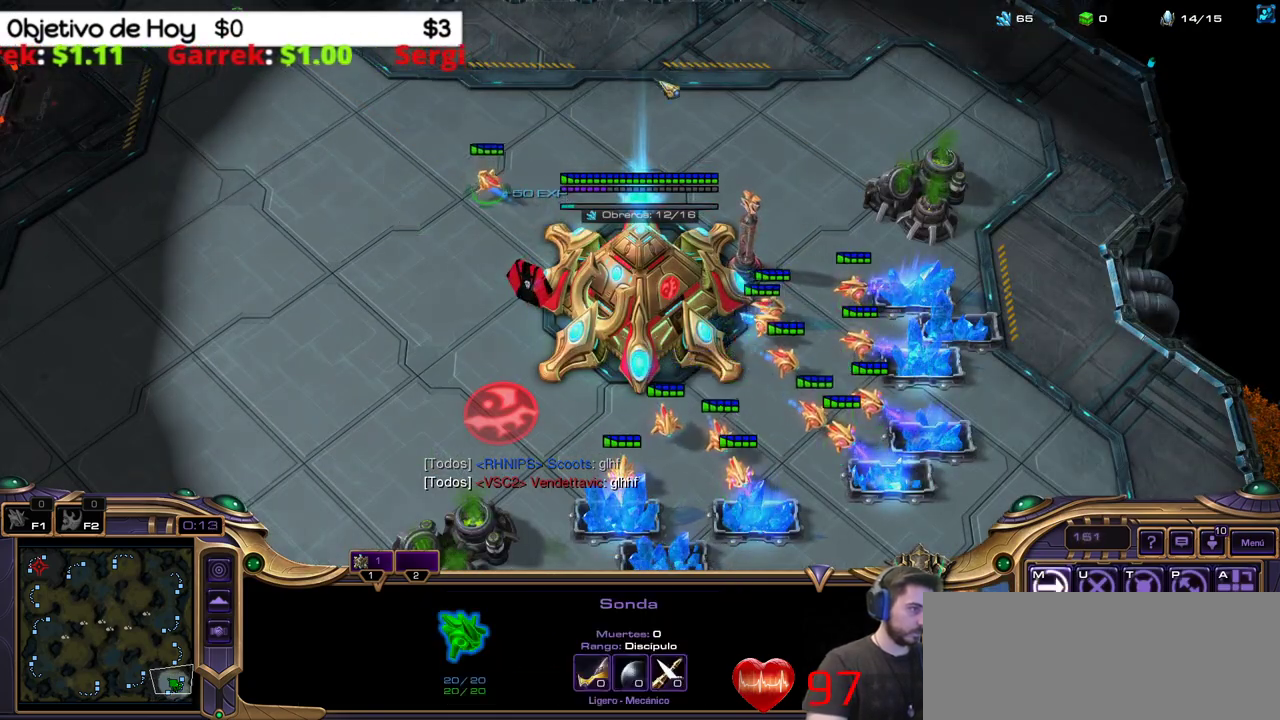
{"keys": ["1"], "events": [[150, "3", "down"], [200, "ctrl_l", "up"], [300, "3", "up"], [333, "1", "down"], [383, "1", "up"], [467, "1", "down"]]}
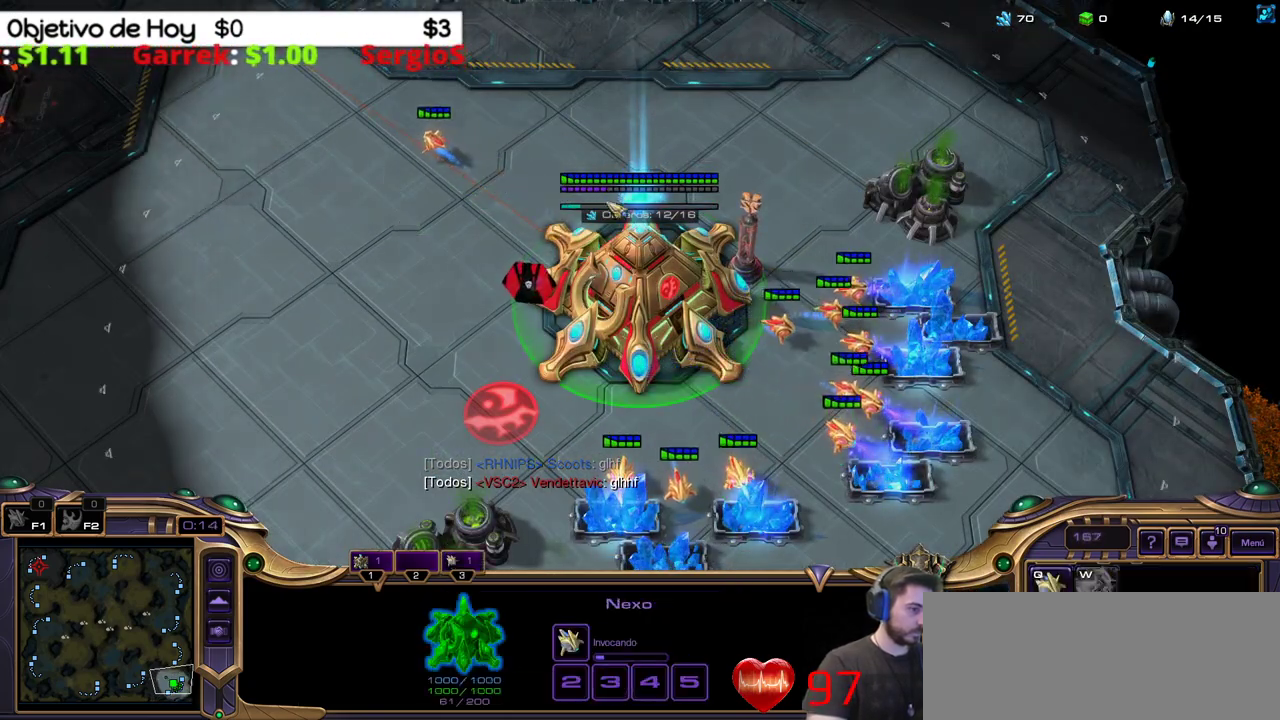
{"keys": ["1"], "events": [[67, "1", "up"], [67, "3", "down"], [217, "3", "up"], [250, "3", "down"], [400, "3", "up"], [450, "1", "down"]]}
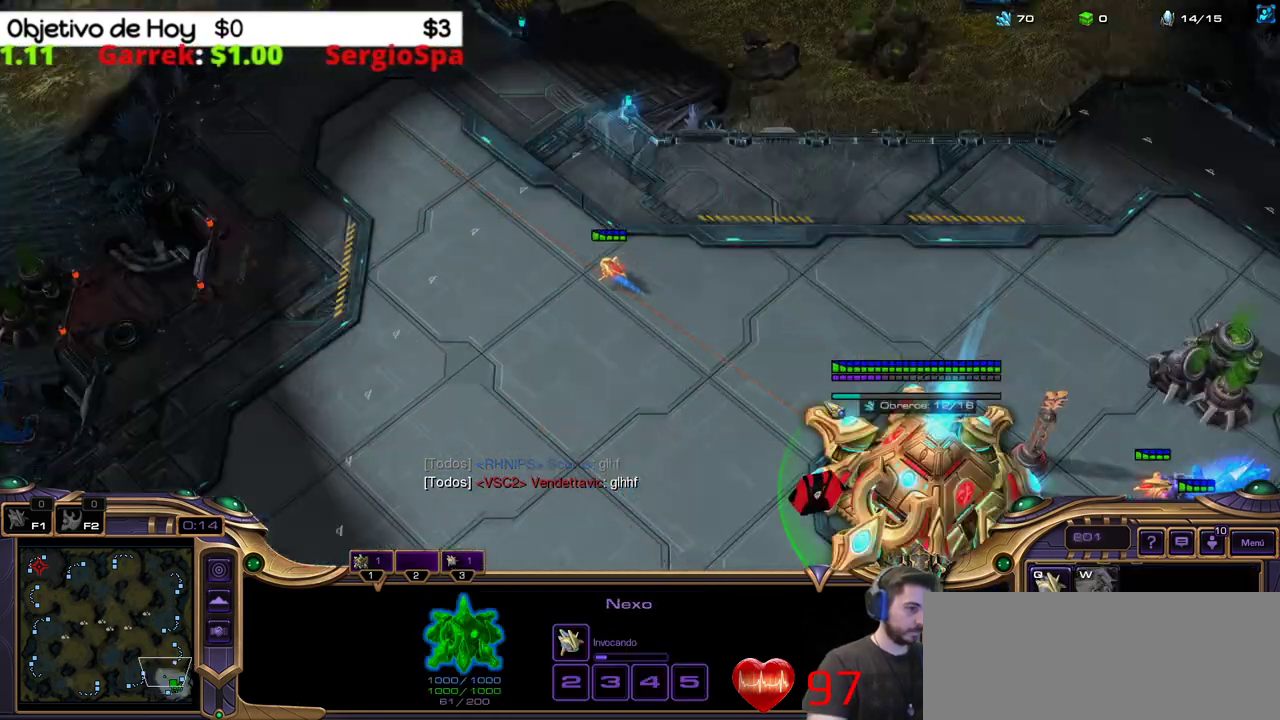
{"keys": [], "events": [[33, "1", "up"], [83, "1", "down"], [183, "1", "up"], [233, "1", "down"], [367, "1", "up"]]}
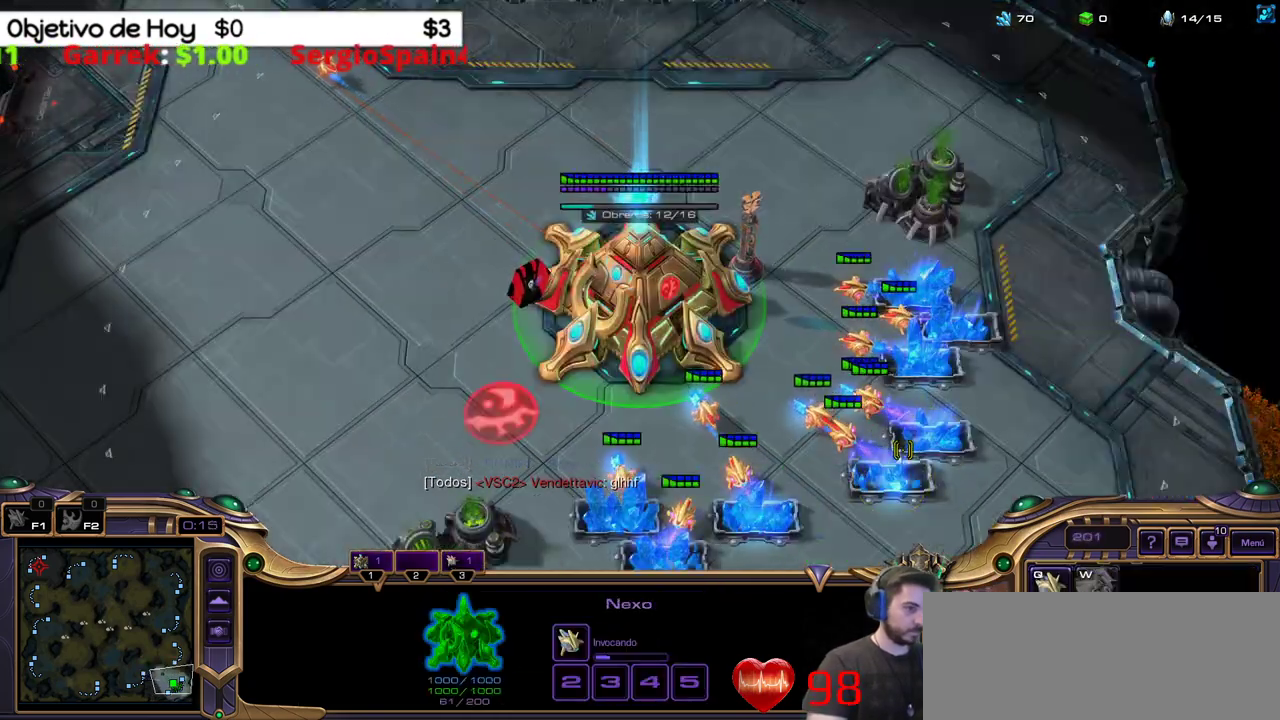
{"keys": ["3"], "events": [[433, "3", "down"]]}
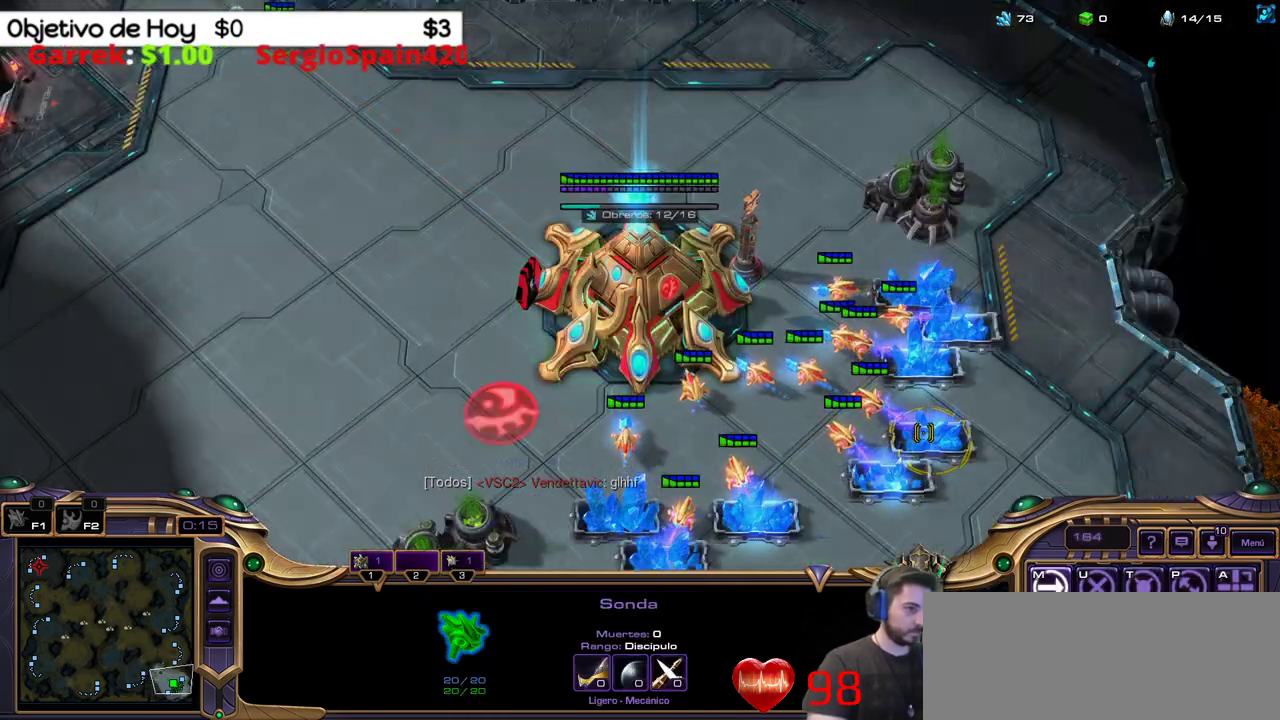
{"keys": [], "events": [[17, "3", "up"], [117, "3", "down"], [217, "3", "up"]]}
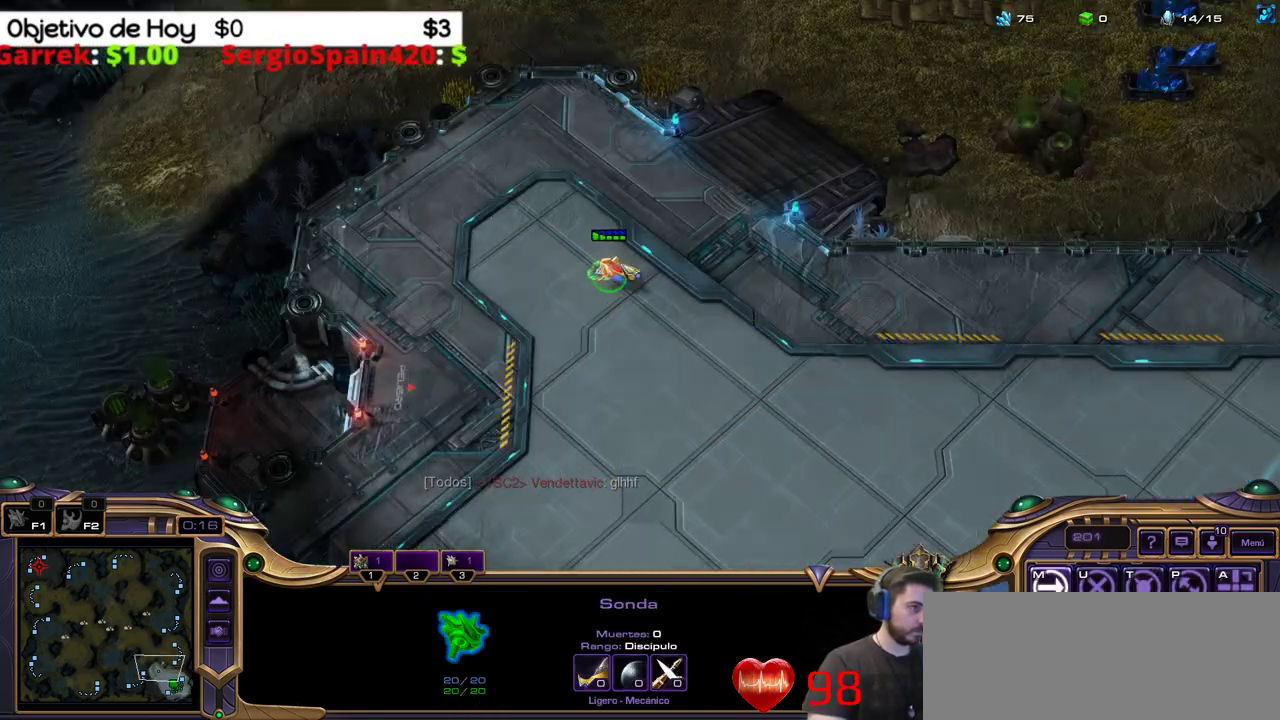
{"keys": ["e", "shift_l"], "events": [[267, "b", "down"], [317, "shift_l", "down"], [367, "e", "down"], [417, "b", "up"]]}
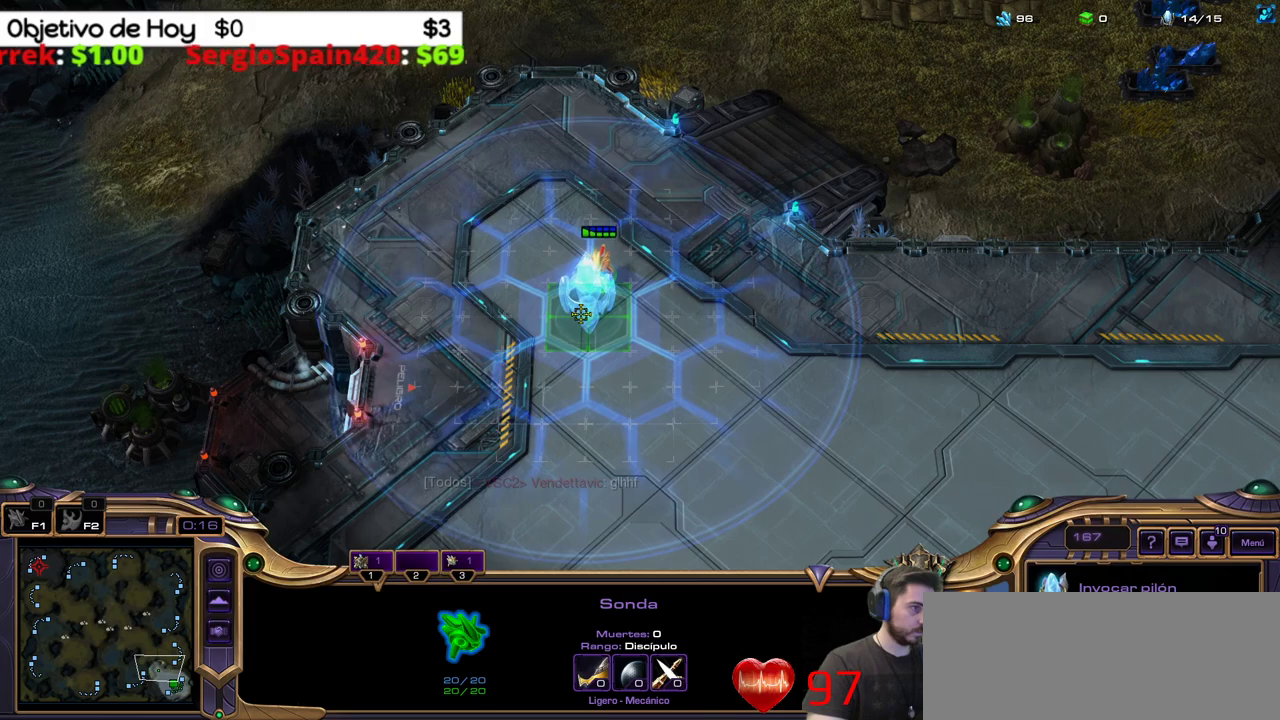
{"keys": [], "events": [[50, "e", "up"], [433, "shift_l", "up"]]}
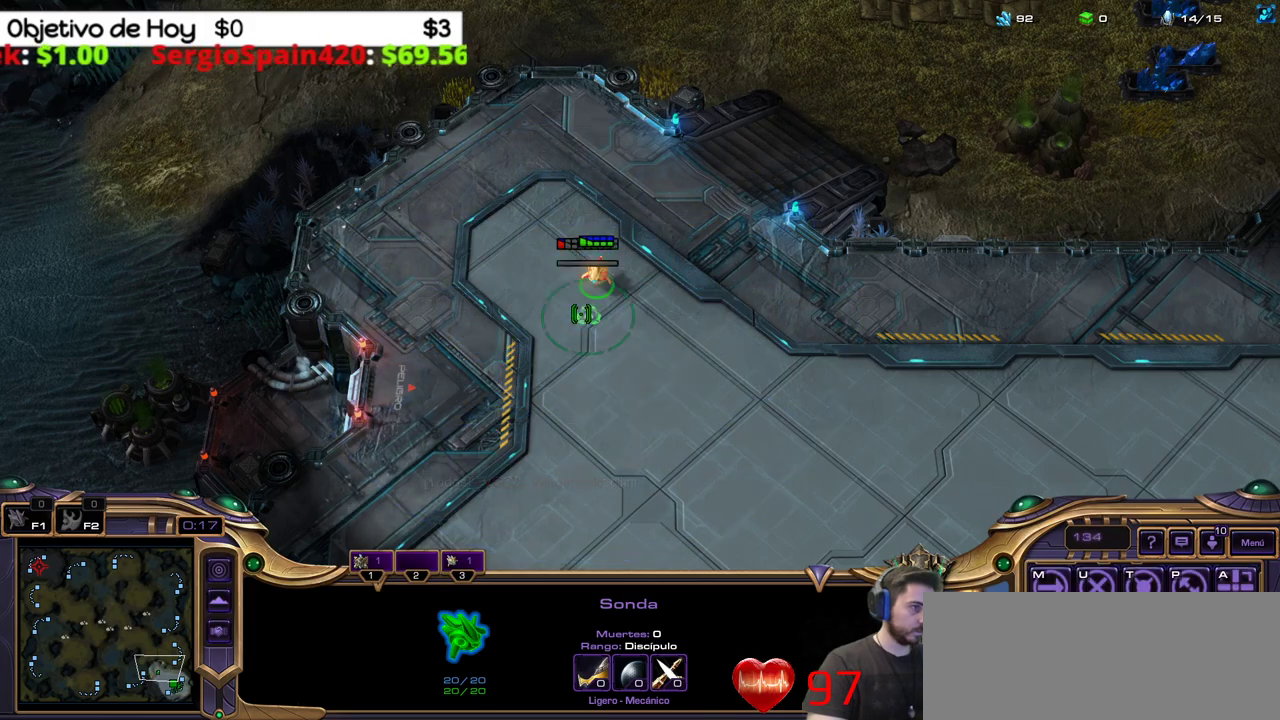
{"keys": ["3"], "events": [[117, "1", "down"], [250, "1", "up"], [483, "3", "down"]]}
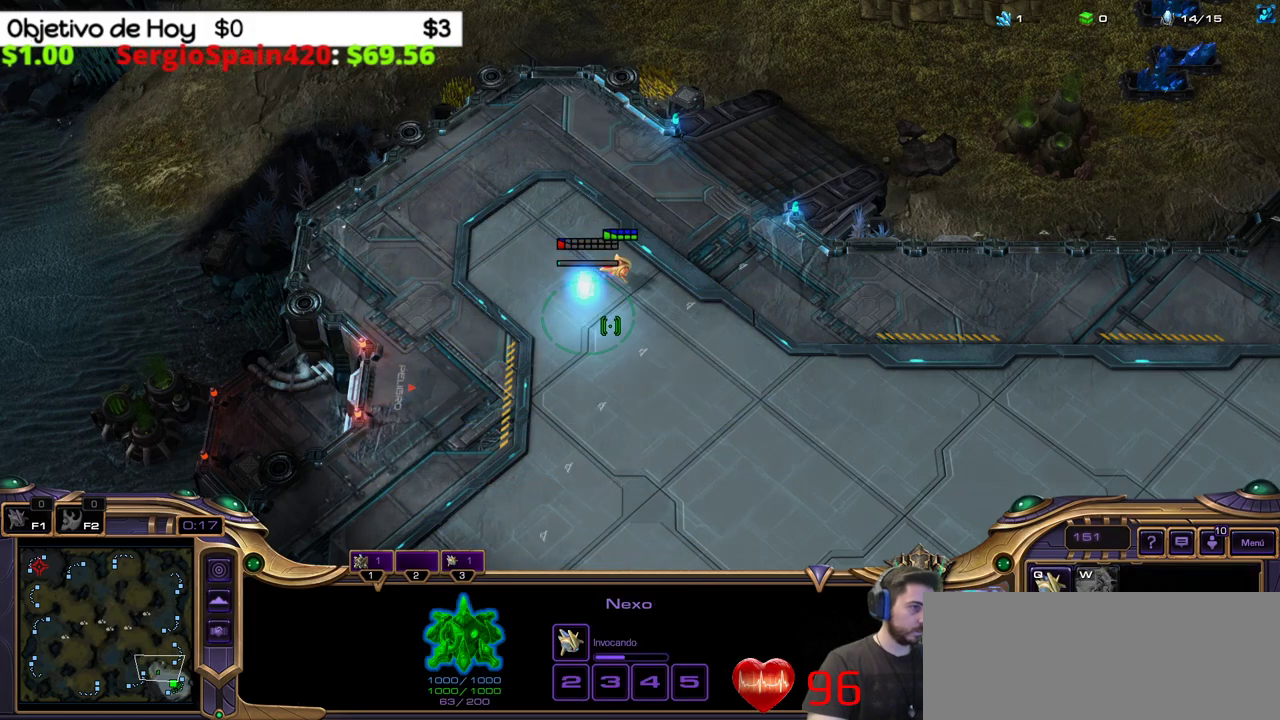
{"keys": [], "events": [[83, "3", "up"], [183, "3", "down"], [267, "3", "up"]]}
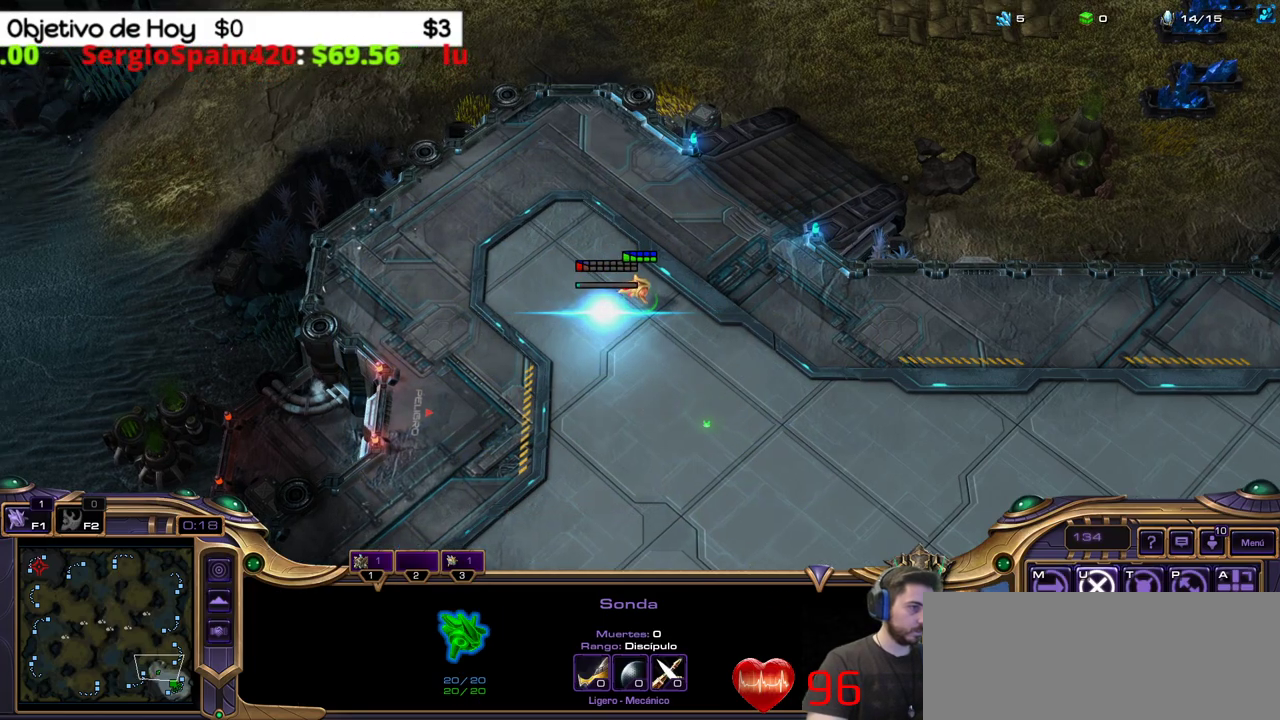
{"keys": [], "events": []}